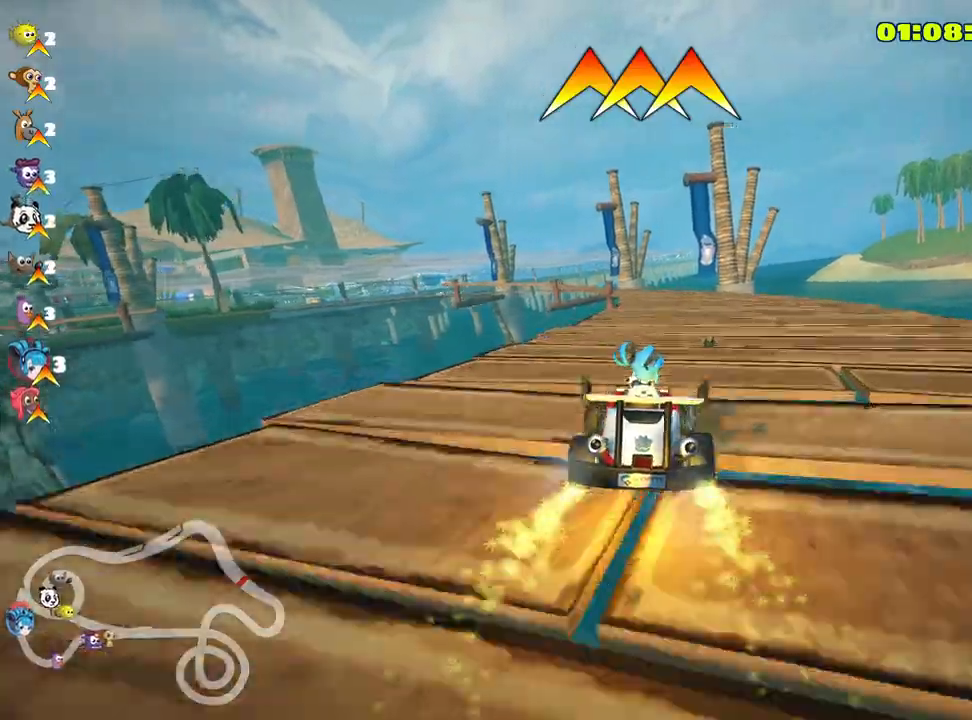
Gameplay with keyboard; each line is a JSON object with the keys held at the frame after it. "events" lists presses ("down") and releases ("up") of "down", "fire", "flag", "left", "look", "nitro", "right", "skid" and "up" between this image and that frame as [ms after this image, input, new state], when the widget could be followed in between. No other keys are recorded. Mouse input is not recorded. Key names are as the overlay labels them; some are game actions (e.g. jump) rather than physical keys.
{"keys": ["up"], "events": []}
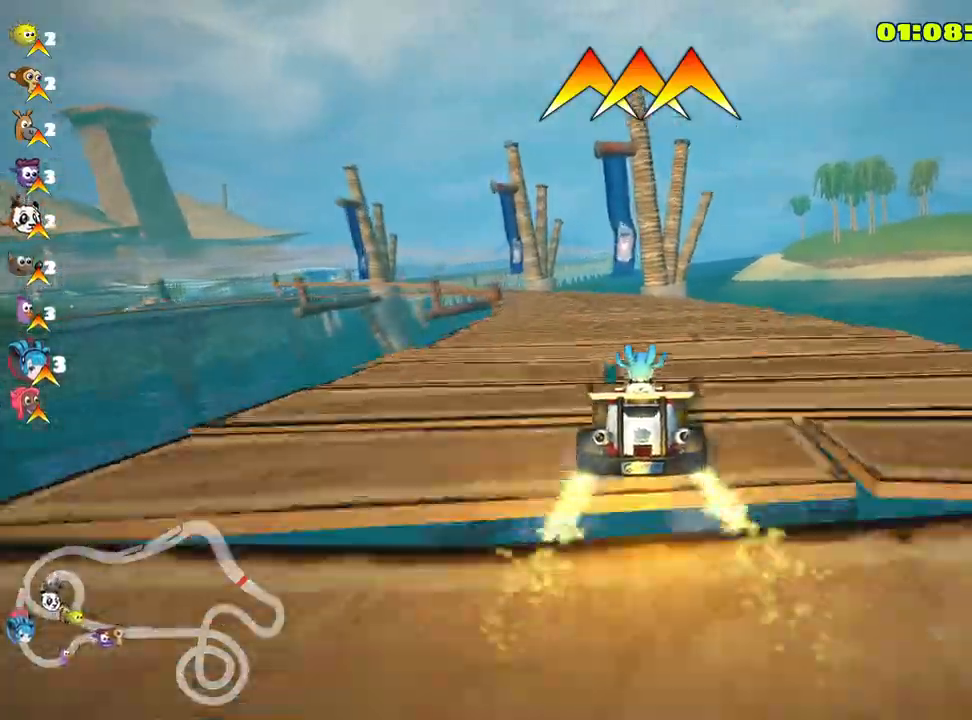
{"keys": ["right", "skid", "up"], "events": [[50, "skid", "down"], [133, "left", "down"], [233, "right", "down"], [283, "left", "up"]]}
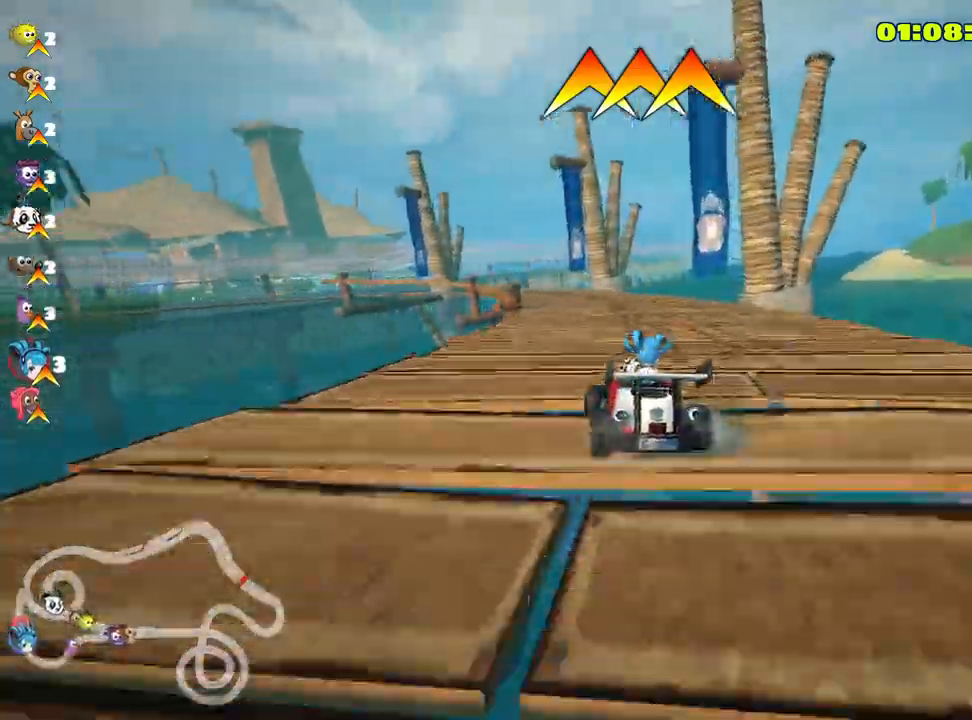
{"keys": ["skid", "up"], "events": [[266, "left", "down"], [333, "right", "up"], [466, "left", "up"]]}
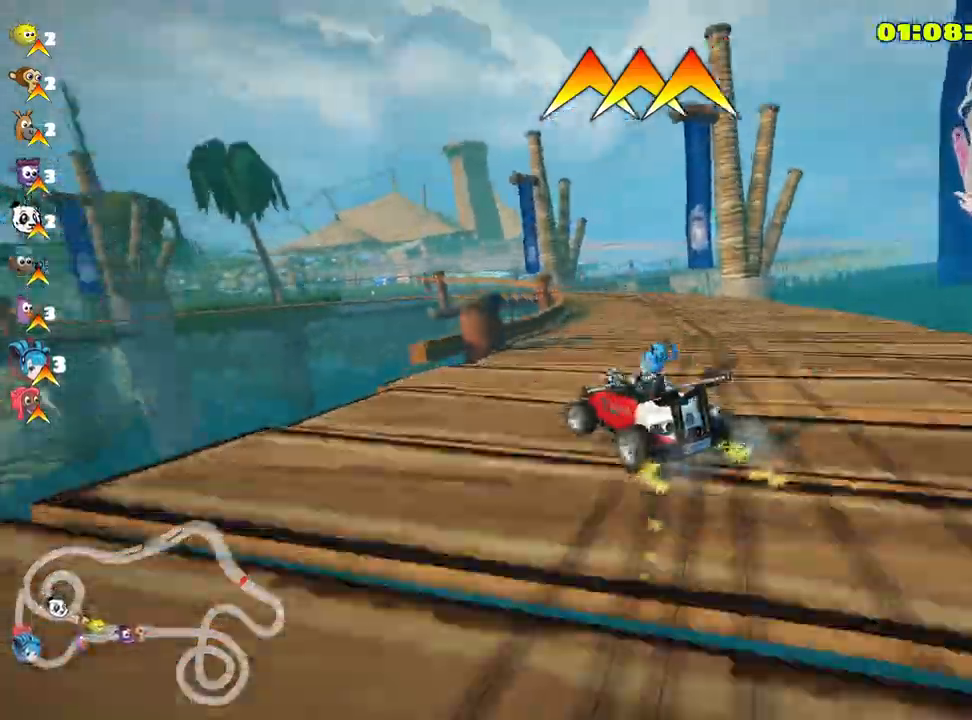
{"keys": ["left", "skid", "up"], "events": [[33, "right", "down"], [366, "right", "up"], [383, "left", "down"]]}
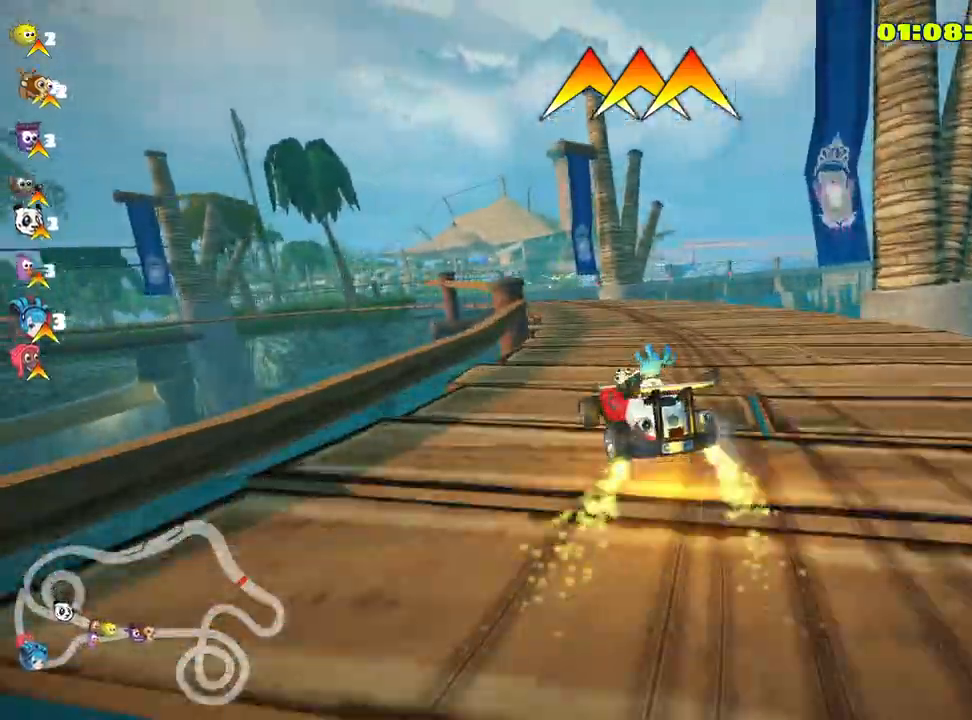
{"keys": ["left", "skid", "up"], "events": []}
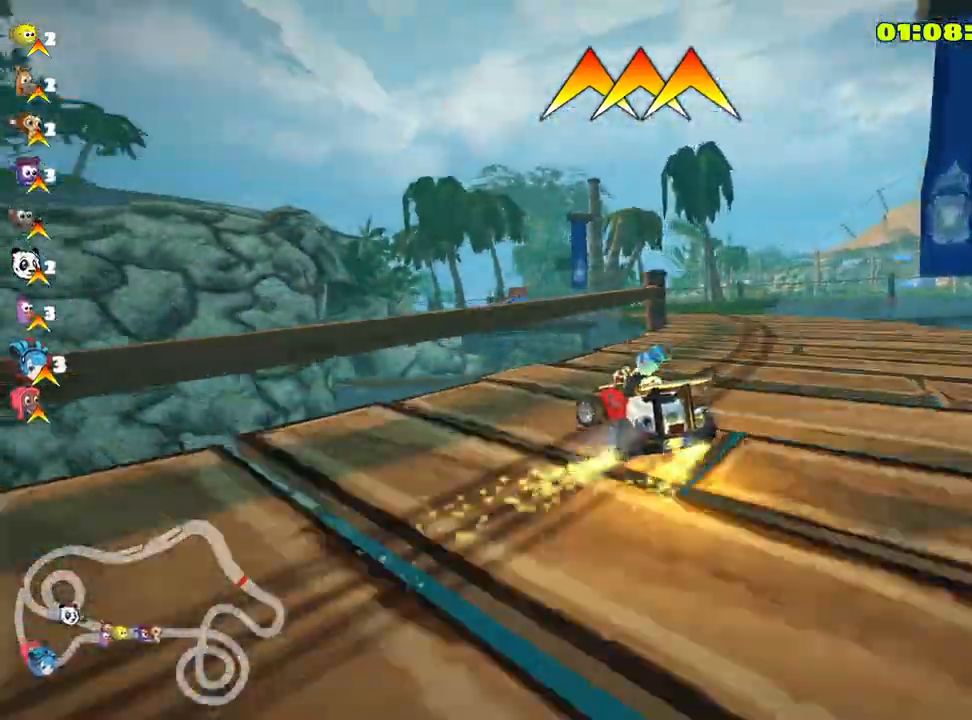
{"keys": ["left", "skid", "up"], "events": []}
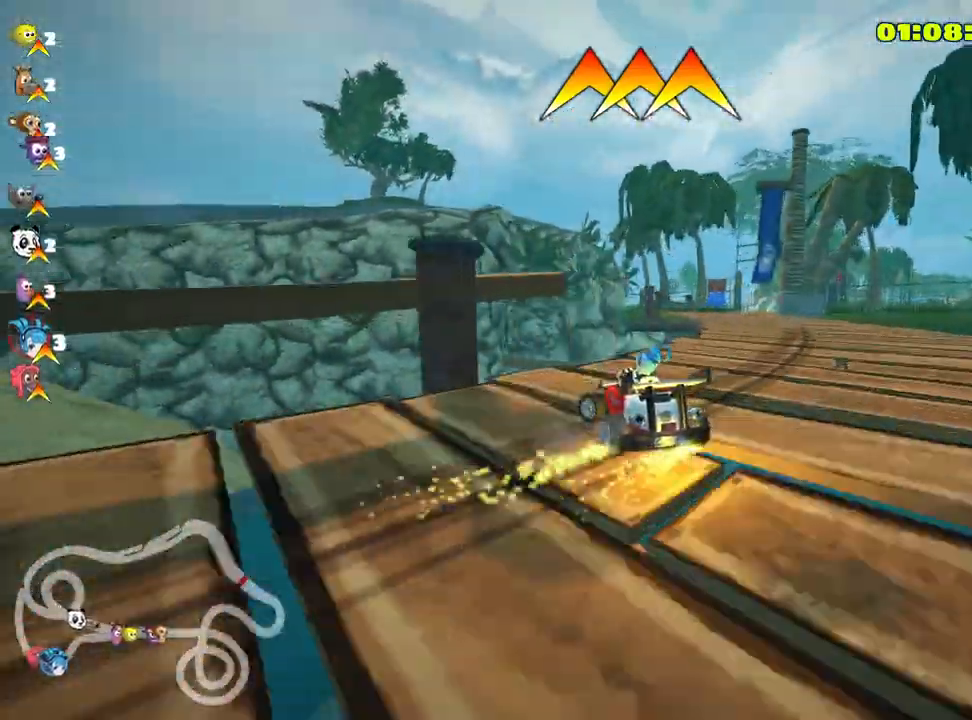
{"keys": ["right", "skid", "up"], "events": [[116, "right", "down"], [200, "left", "up"]]}
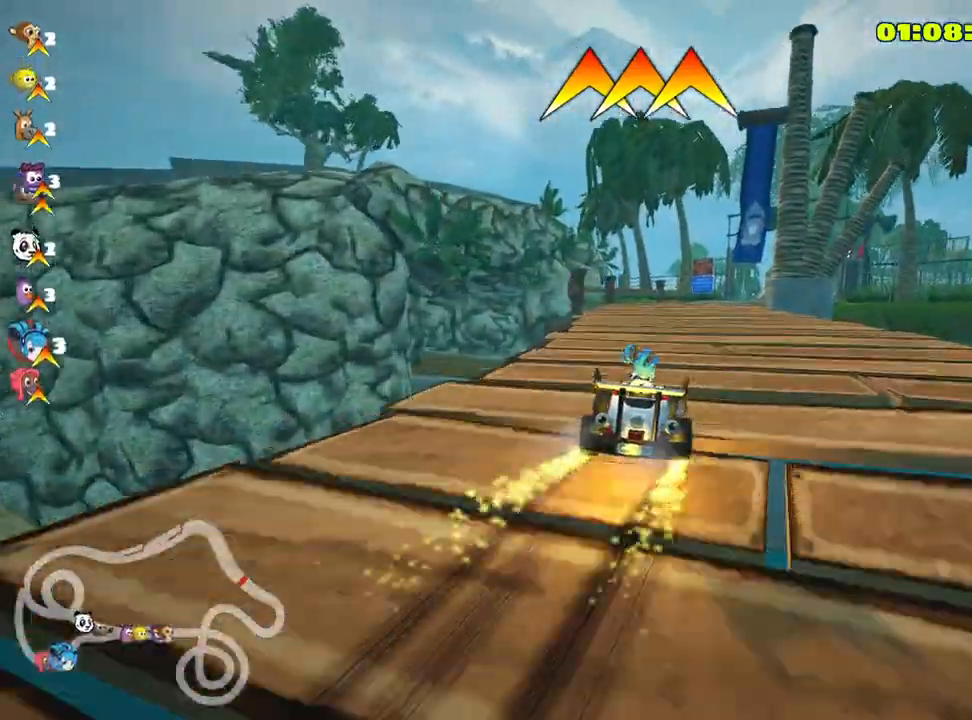
{"keys": ["right", "skid", "up"], "events": []}
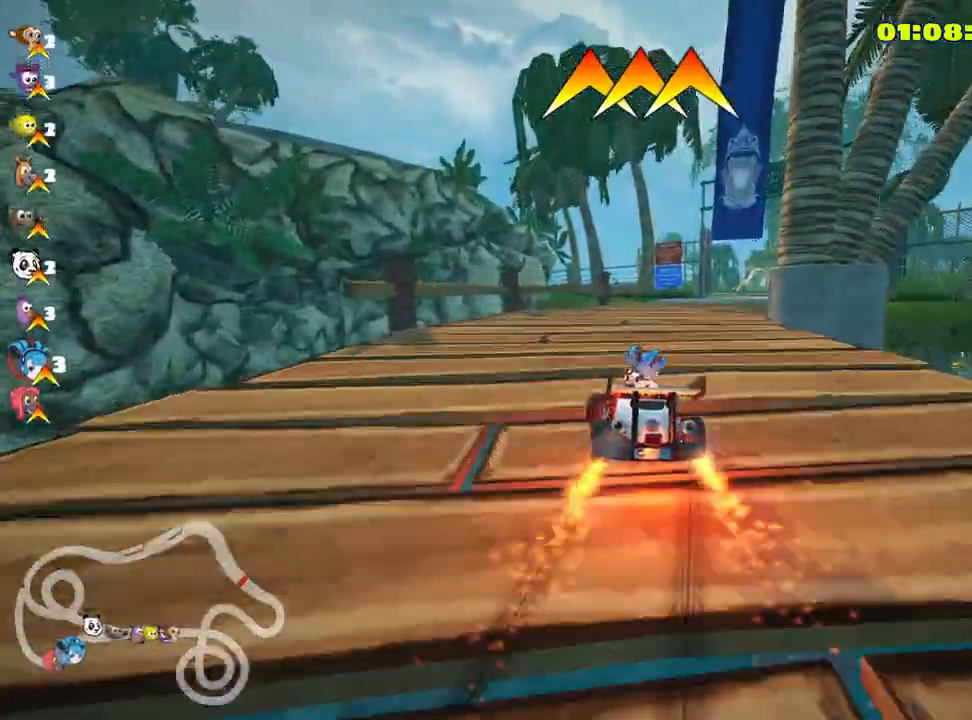
{"keys": ["up"], "events": [[116, "skid", "up"], [466, "right", "up"]]}
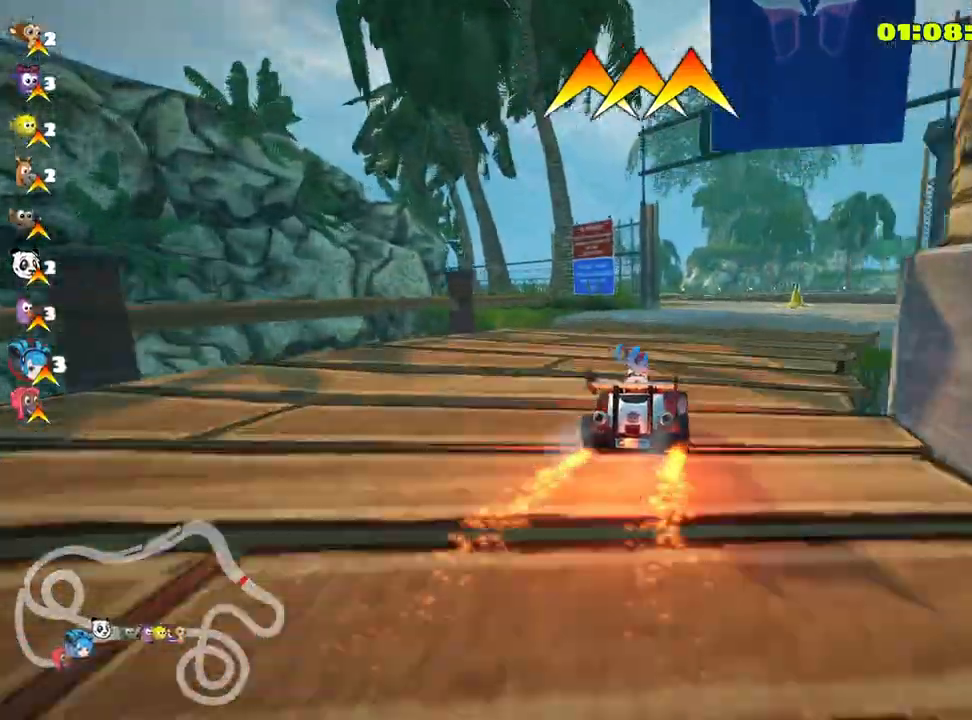
{"keys": ["right", "skid", "up"], "events": [[400, "skid", "down"], [416, "right", "down"]]}
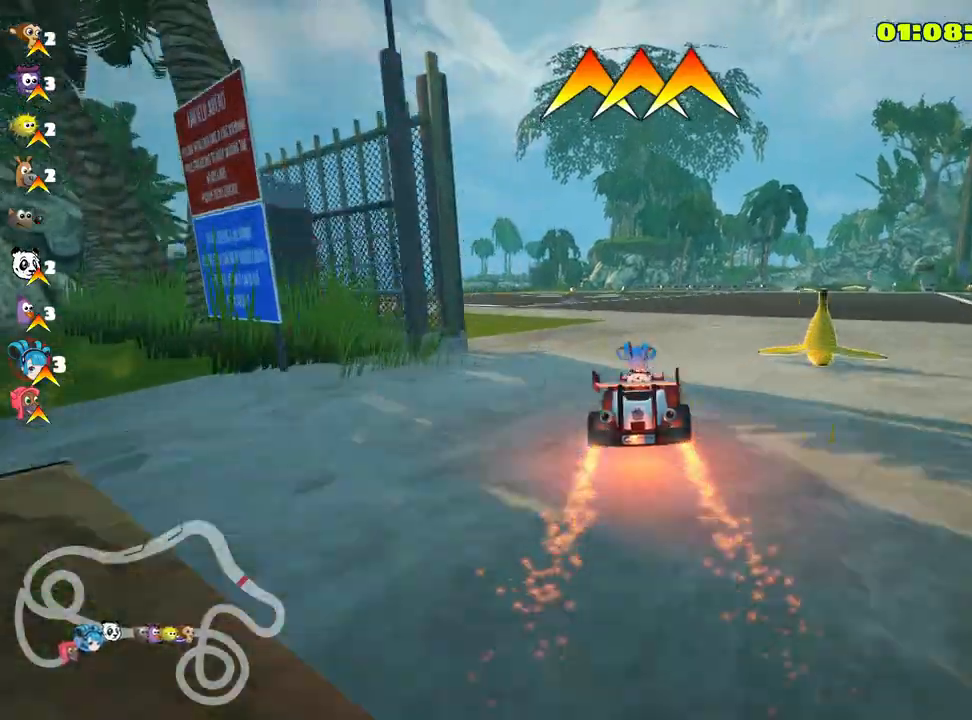
{"keys": ["left", "skid", "up"], "events": [[100, "right", "up"], [133, "left", "down"]]}
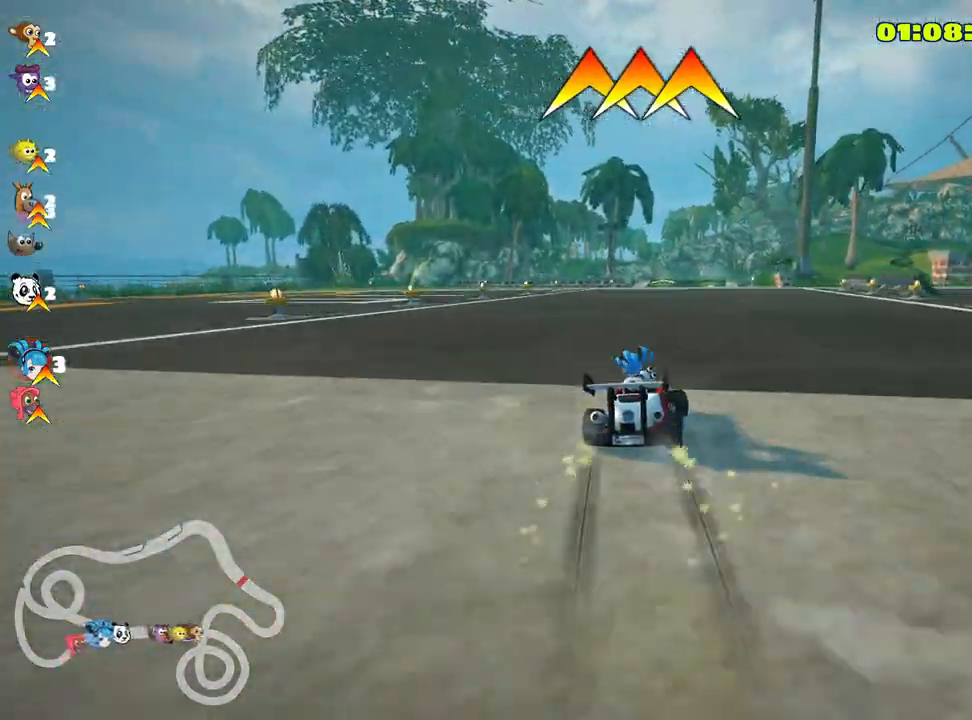
{"keys": ["left", "skid", "up"], "events": []}
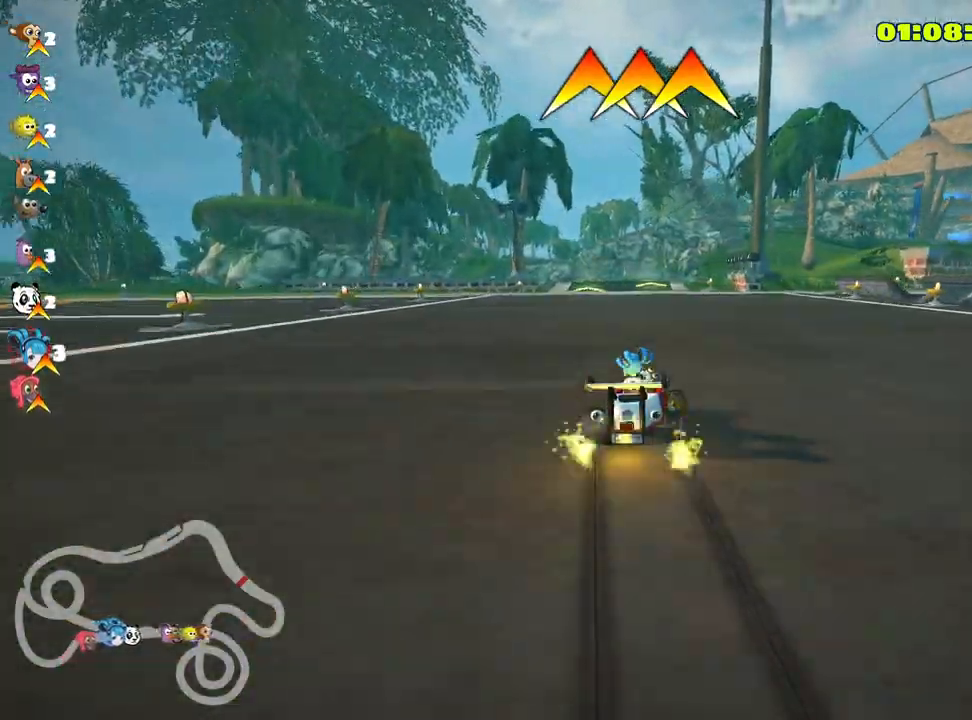
{"keys": ["left", "up"], "events": [[433, "skid", "up"]]}
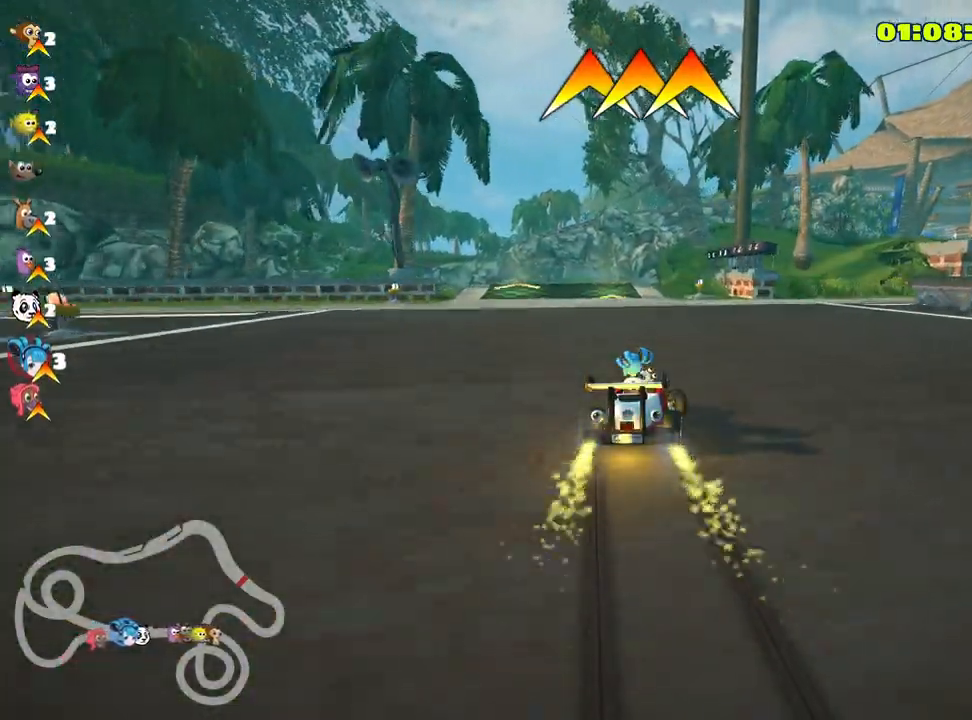
{"keys": ["up"], "events": [[100, "left", "up"]]}
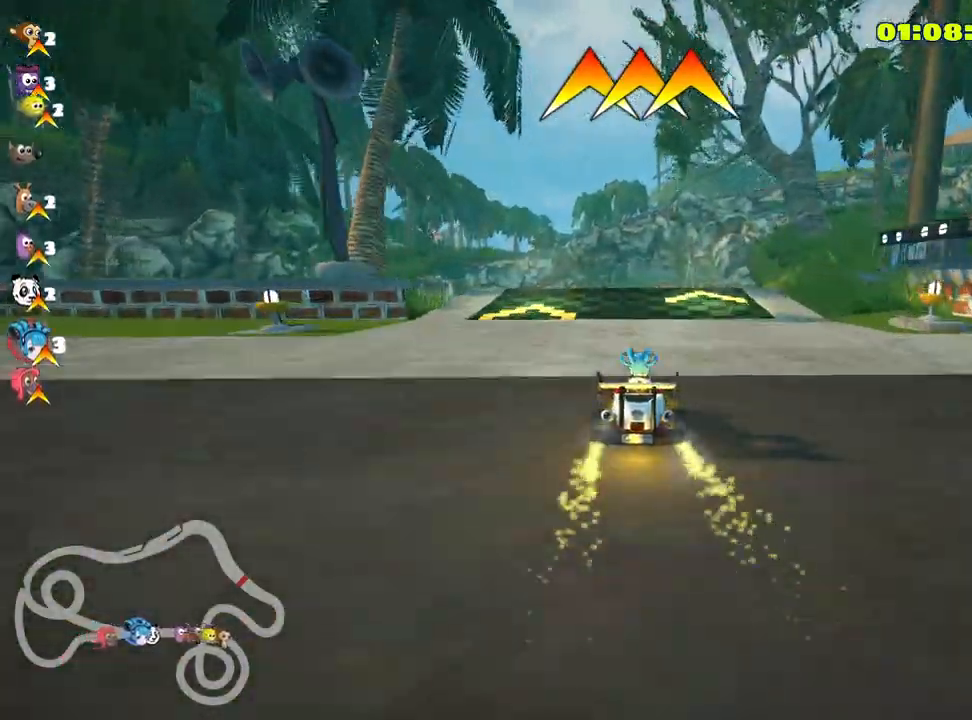
{"keys": ["right", "skid", "up"], "events": [[133, "left", "down"], [216, "left", "up"], [450, "skid", "down"], [466, "right", "down"]]}
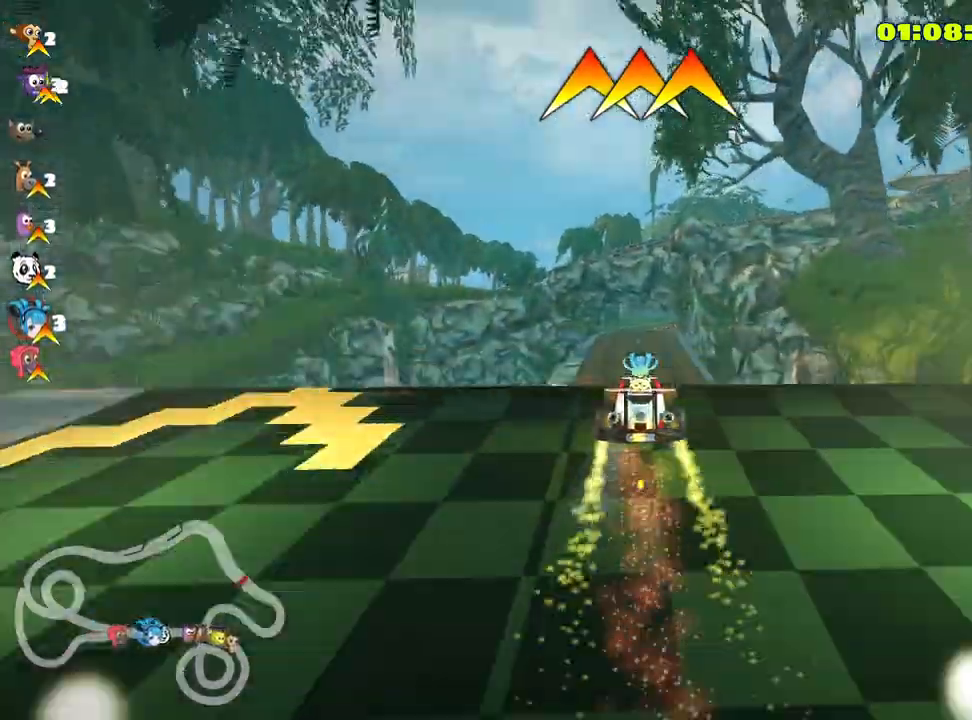
{"keys": ["right", "skid", "up"], "events": []}
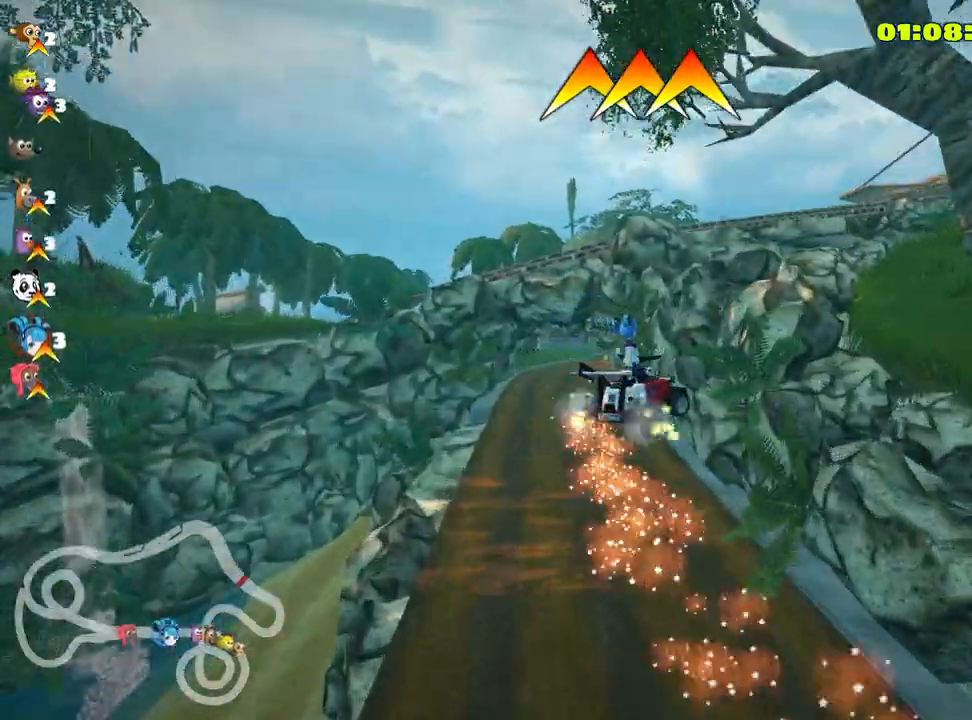
{"keys": ["skid", "up"], "events": [[16, "left", "down"], [133, "right", "up"], [400, "left", "up"]]}
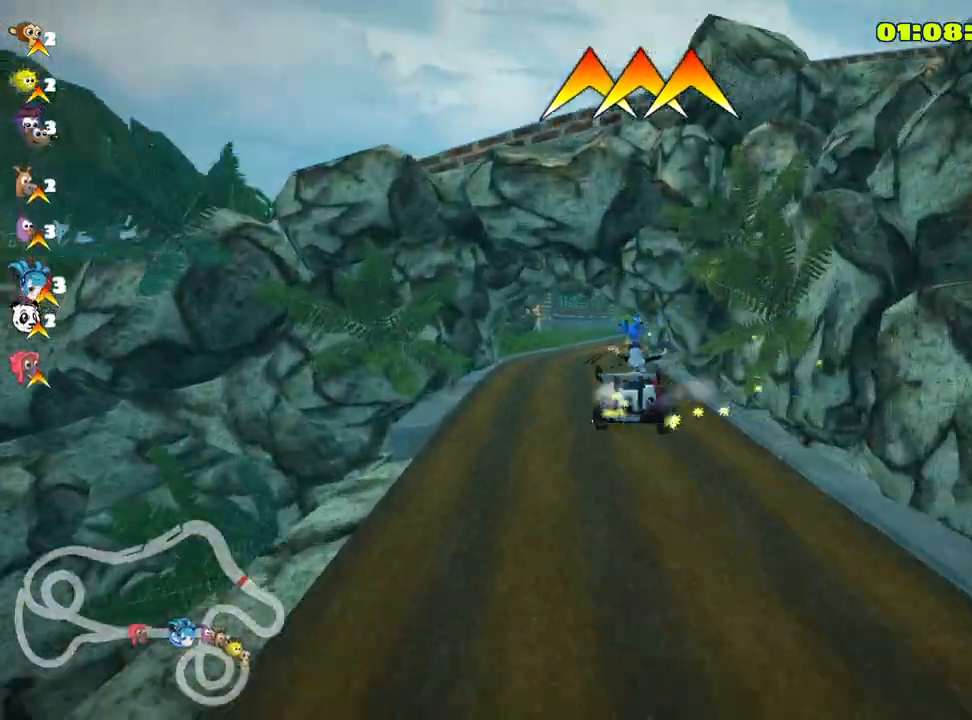
{"keys": ["left", "skid", "up"], "events": [[433, "left", "down"]]}
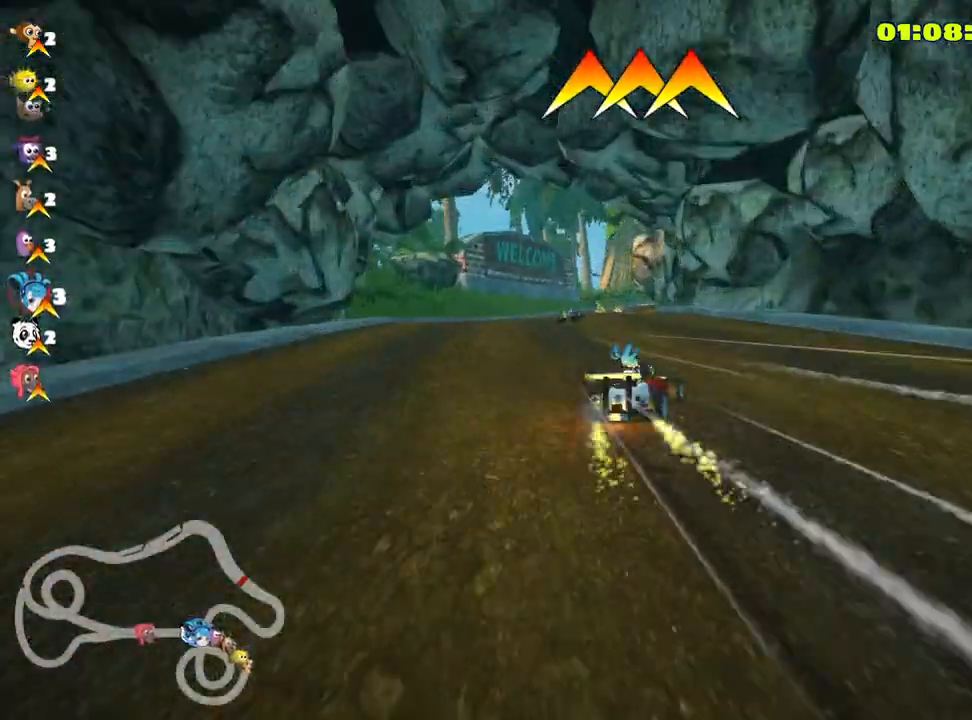
{"keys": ["skid", "up"], "events": [[216, "left", "up"]]}
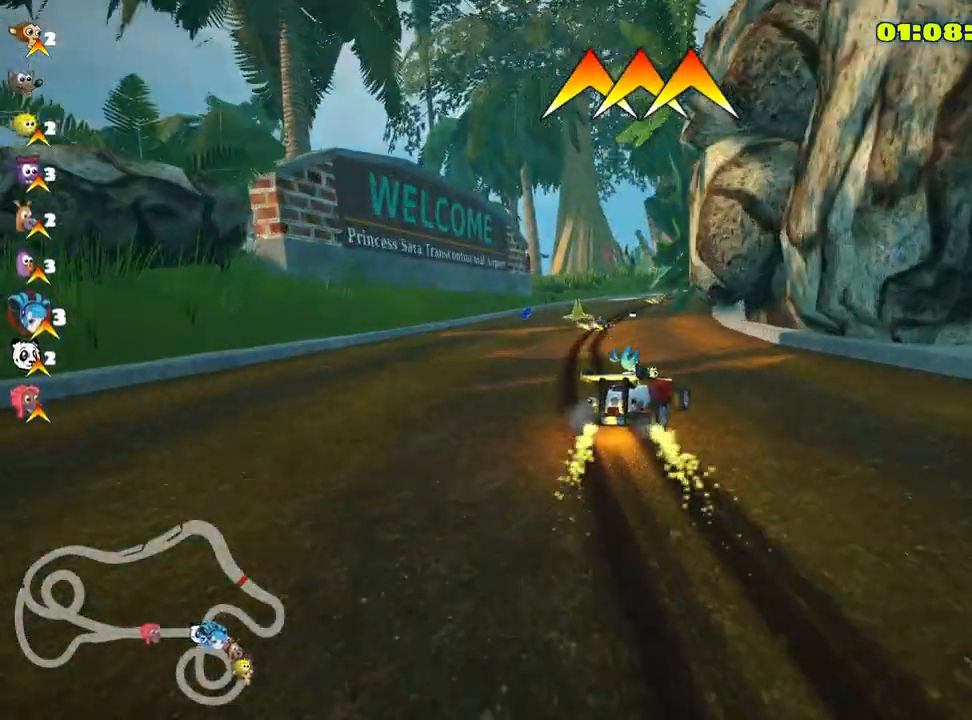
{"keys": ["skid", "up"], "events": [[183, "right", "down"], [366, "right", "up"]]}
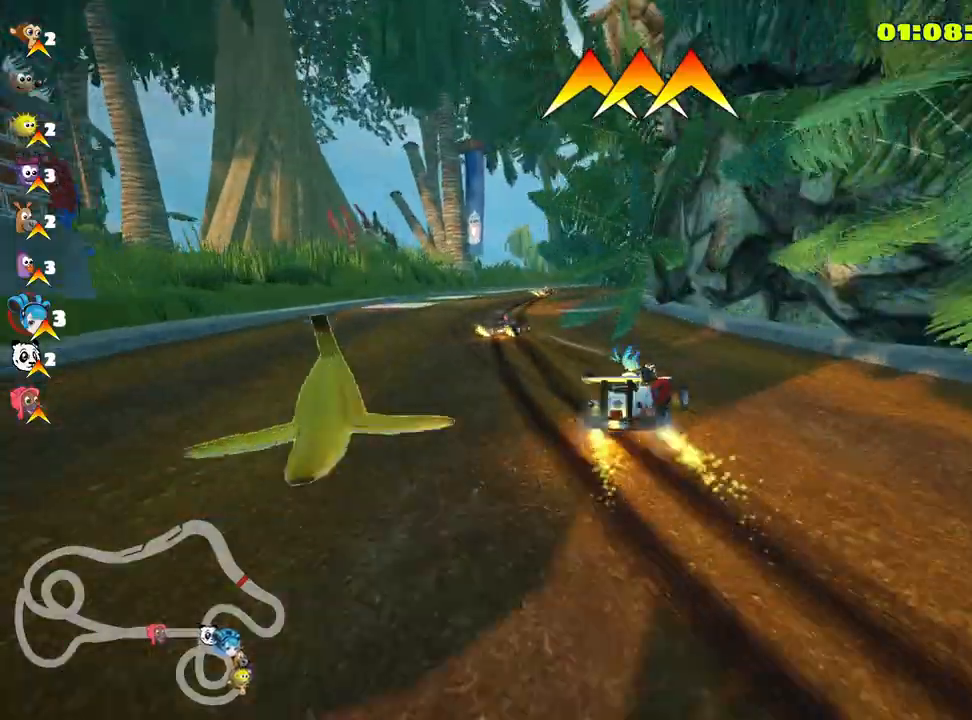
{"keys": ["left", "skid", "up"], "events": [[400, "left", "down"]]}
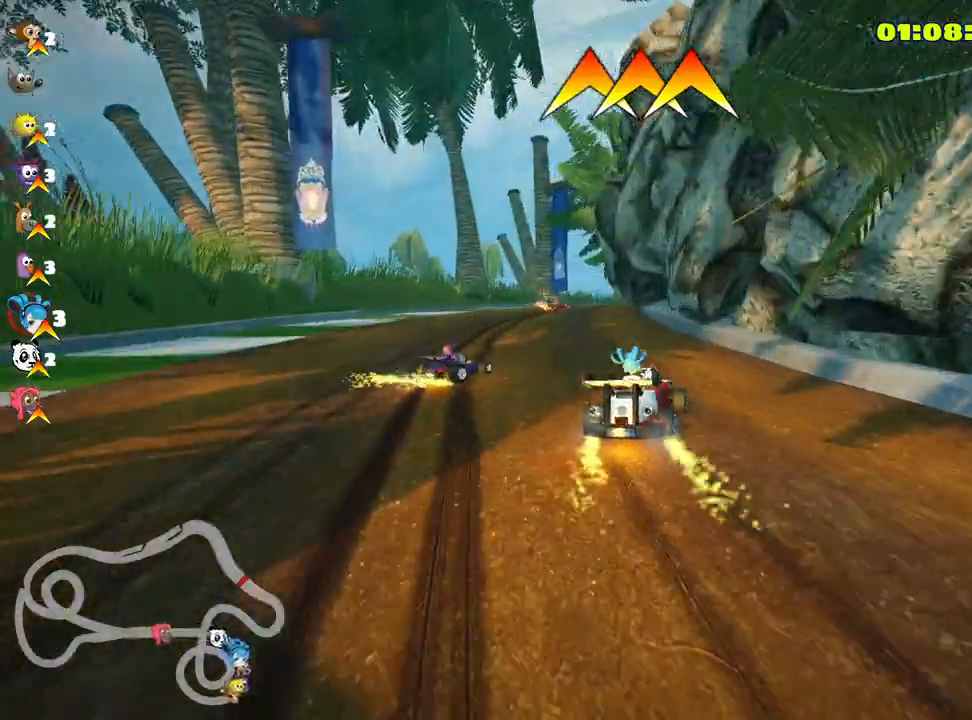
{"keys": ["skid", "up"], "events": [[100, "left", "up"]]}
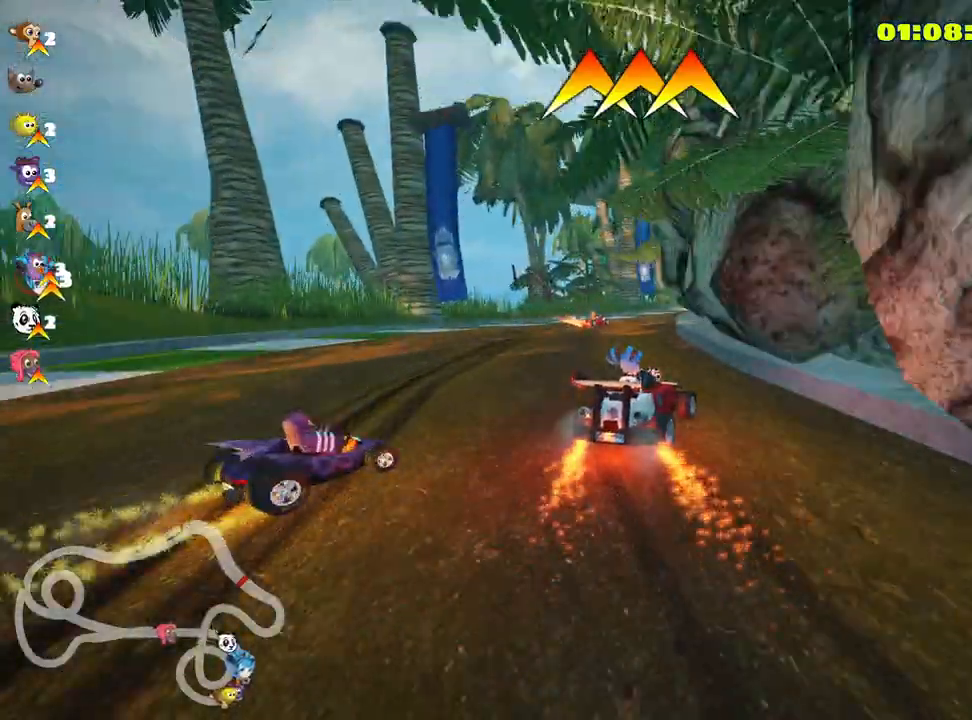
{"keys": ["up"], "events": [[50, "left", "down"], [250, "left", "up"], [500, "skid", "up"]]}
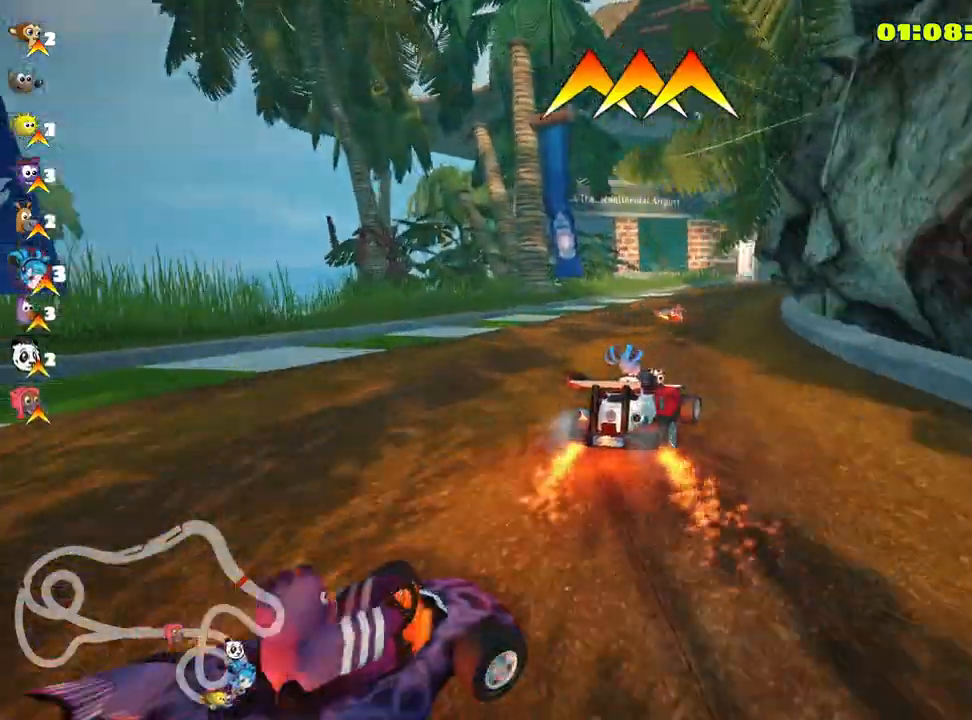
{"keys": ["up"], "events": []}
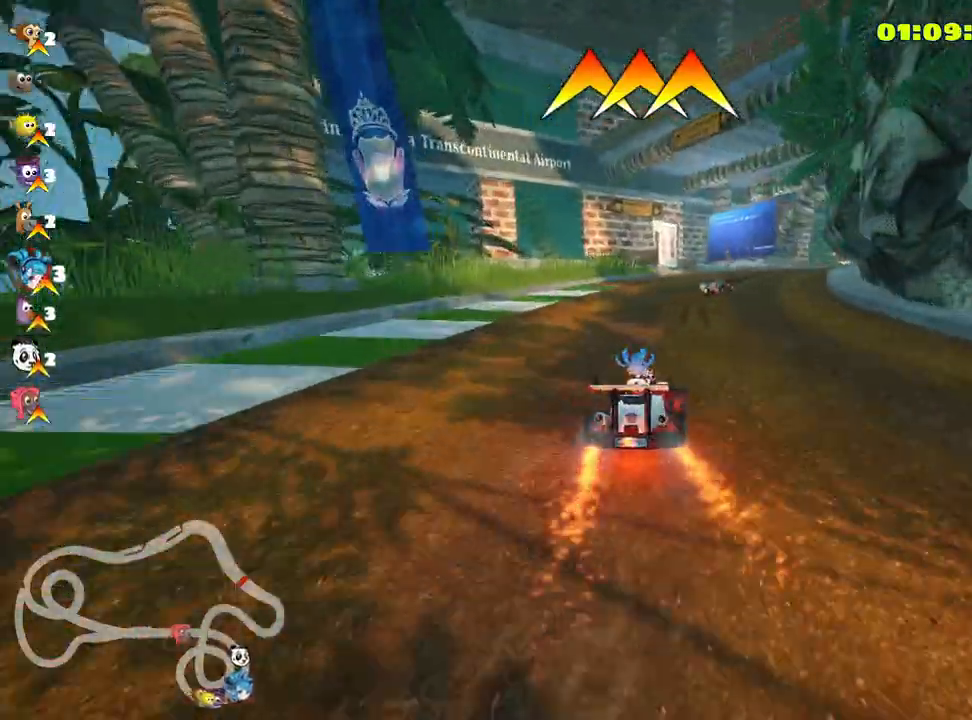
{"keys": ["left", "skid", "up"], "events": [[33, "skid", "down"], [66, "right", "down"], [283, "right", "up"], [316, "left", "down"]]}
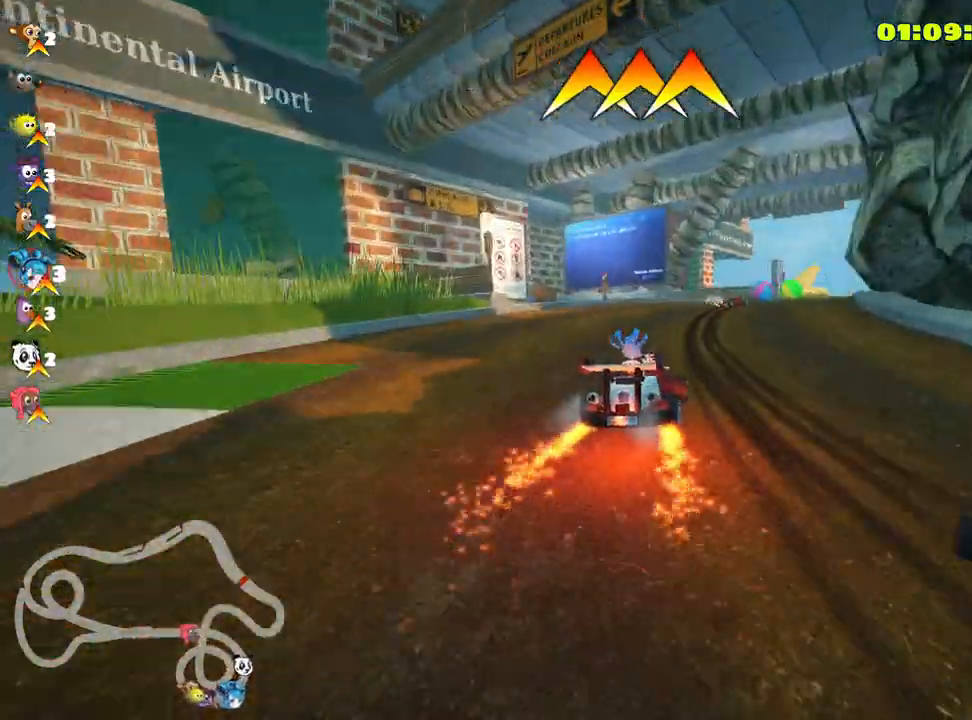
{"keys": ["right", "skid", "up"], "events": [[16, "left", "up"], [33, "right", "down"]]}
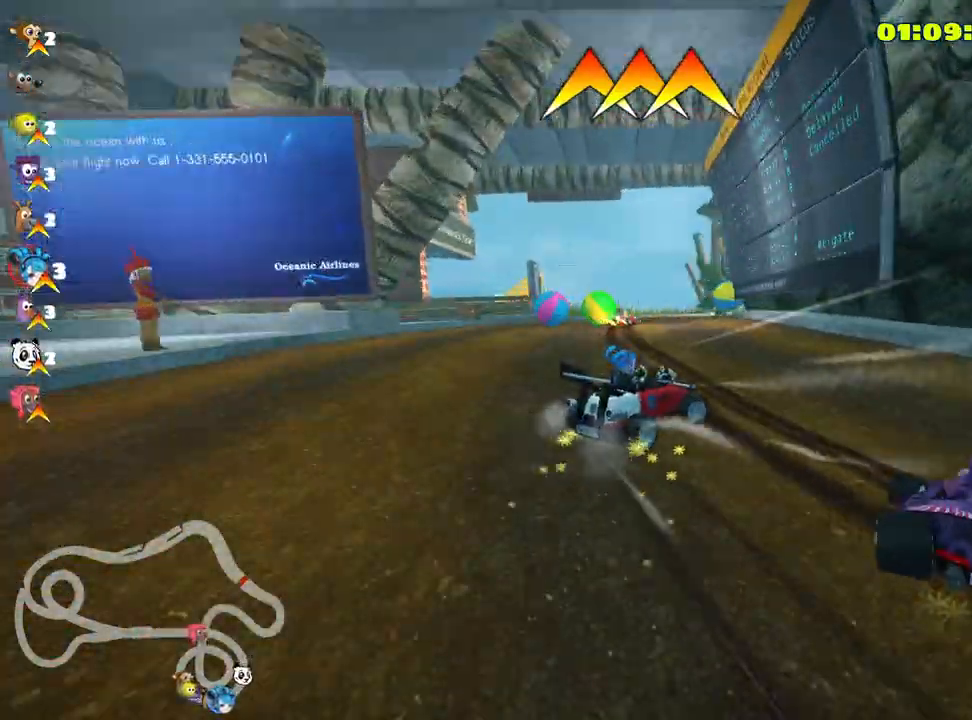
{"keys": ["skid", "up"], "events": [[200, "left", "down"], [233, "right", "up"], [366, "left", "up"]]}
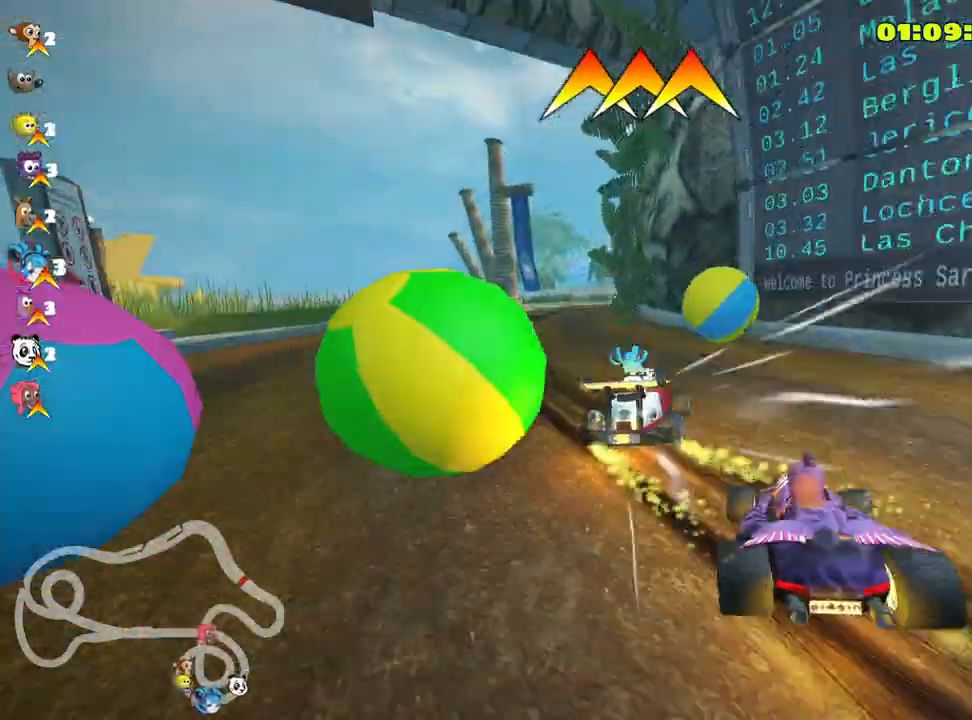
{"keys": ["skid", "up"], "events": [[183, "left", "down"], [366, "left", "up"]]}